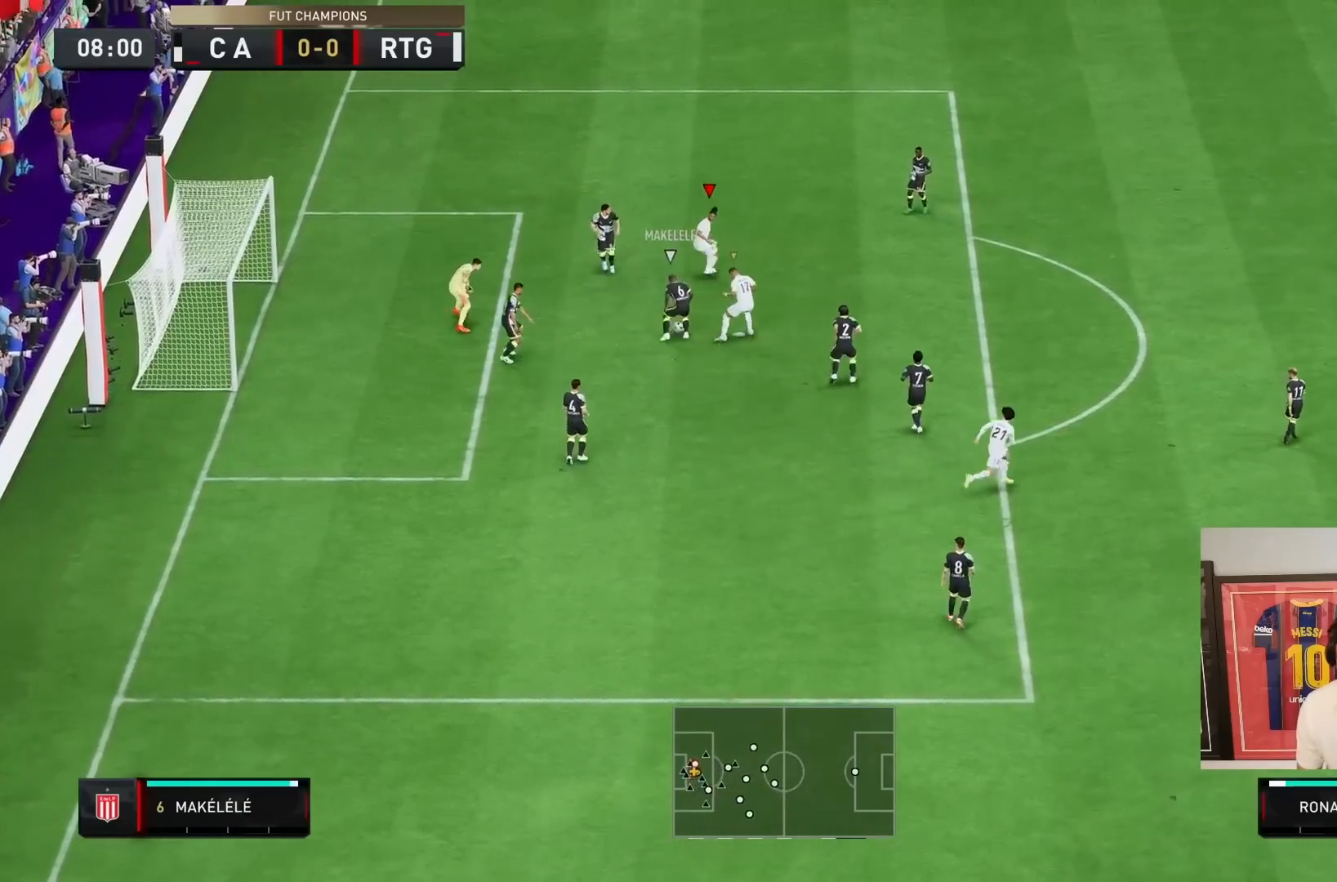
Gameplay with a controller (PlayStation layout); each line is a JSON object with the inputs held at the frame after it. "events" lists button and stick changes between this image and that frame as [ms after this image, input, new state], when the widget could be followed in between. Not read: L3 R1 R3.
{"buttons": ["L2"], "left_stick": "down", "right_stick": "center", "events": [[67, "L2", "down"]]}
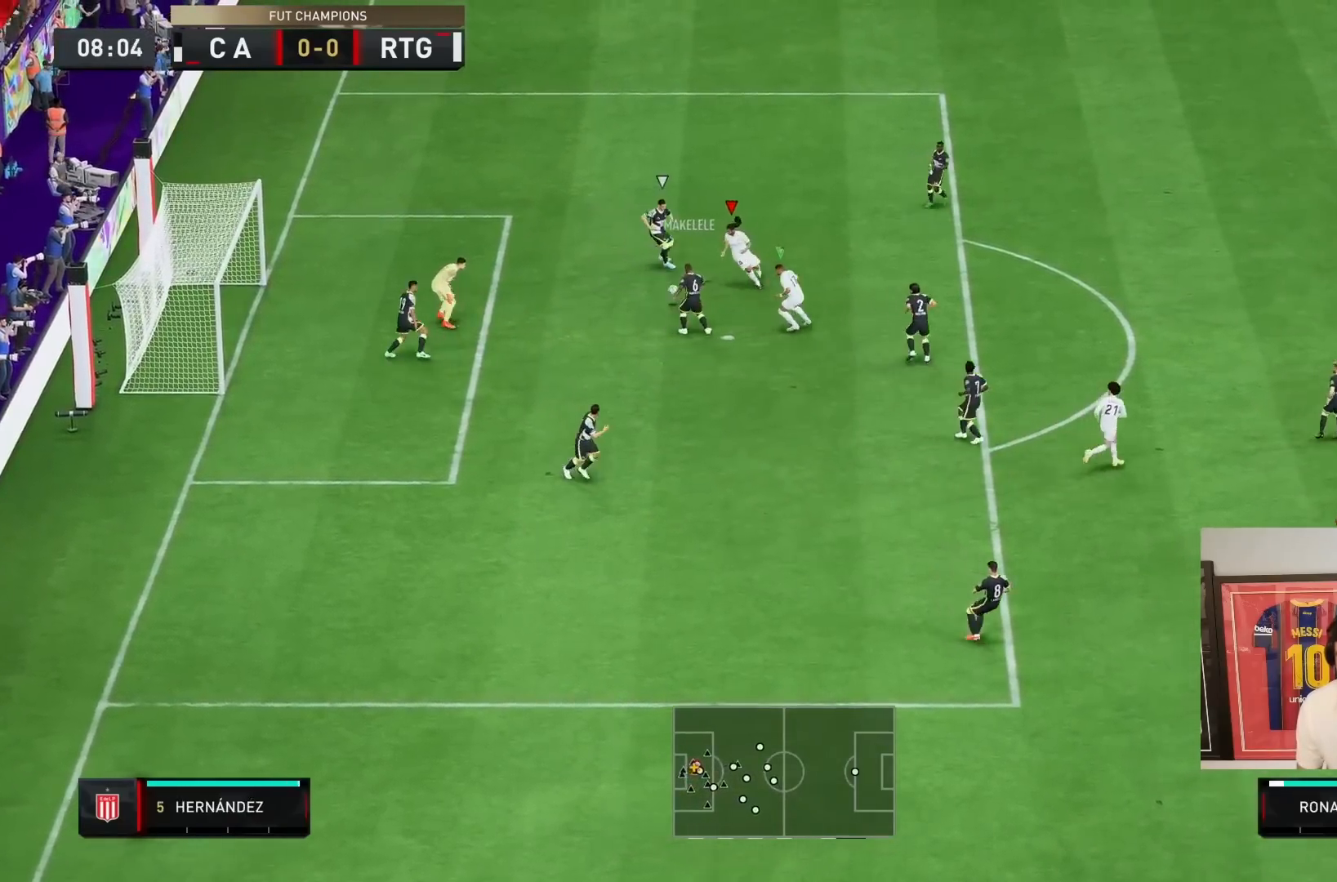
{"buttons": ["R2"], "left_stick": "up-right", "right_stick": "center", "events": [[133, "left_stick", "left"], [267, "left_stick", "up"], [333, "left_stick", "up-right"], [350, "L2", "up"], [350, "R2", "down"]]}
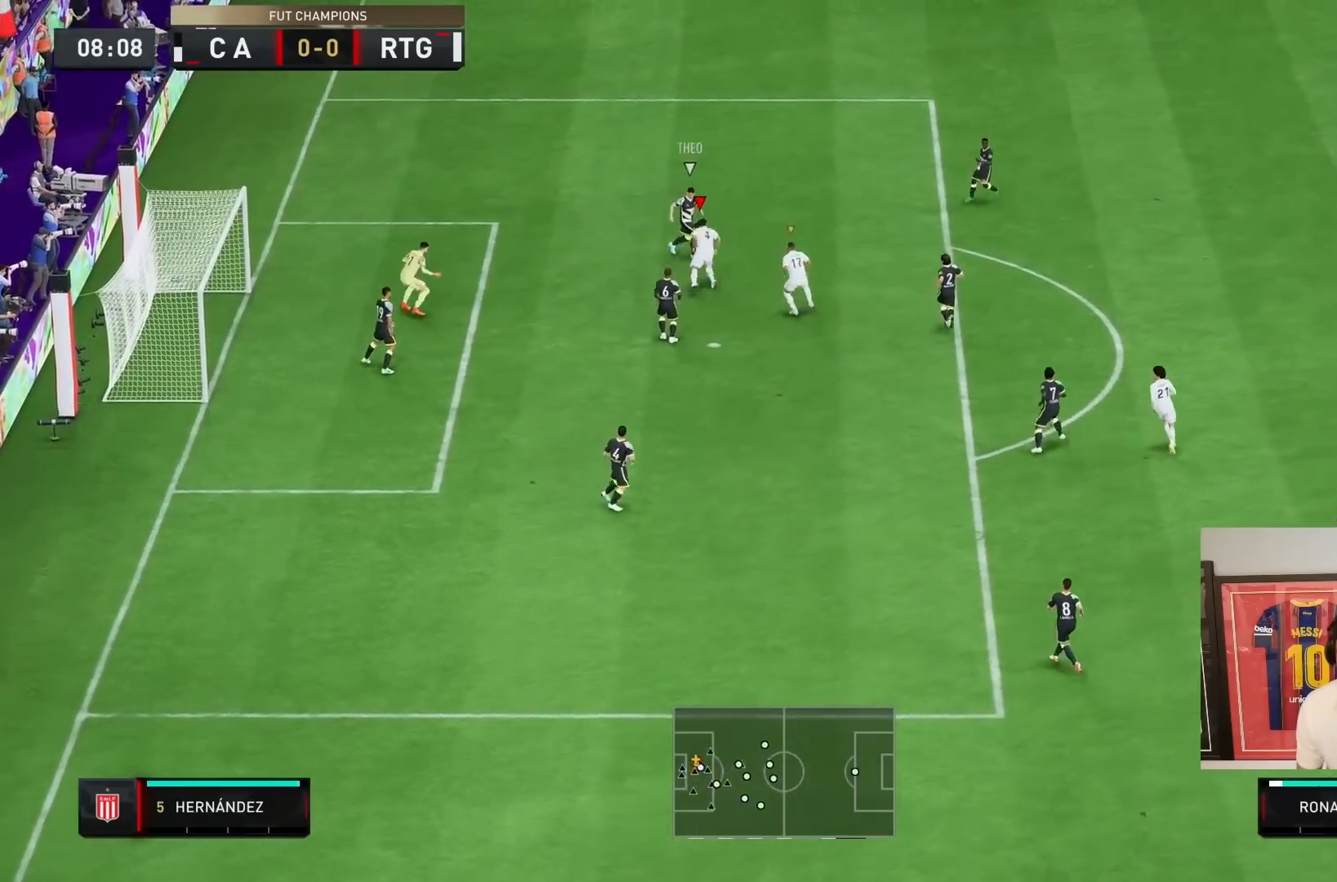
{"buttons": ["R2"], "left_stick": "right", "right_stick": "center", "events": [[167, "L1", "down"], [333, "L1", "up"], [433, "left_stick", "right"]]}
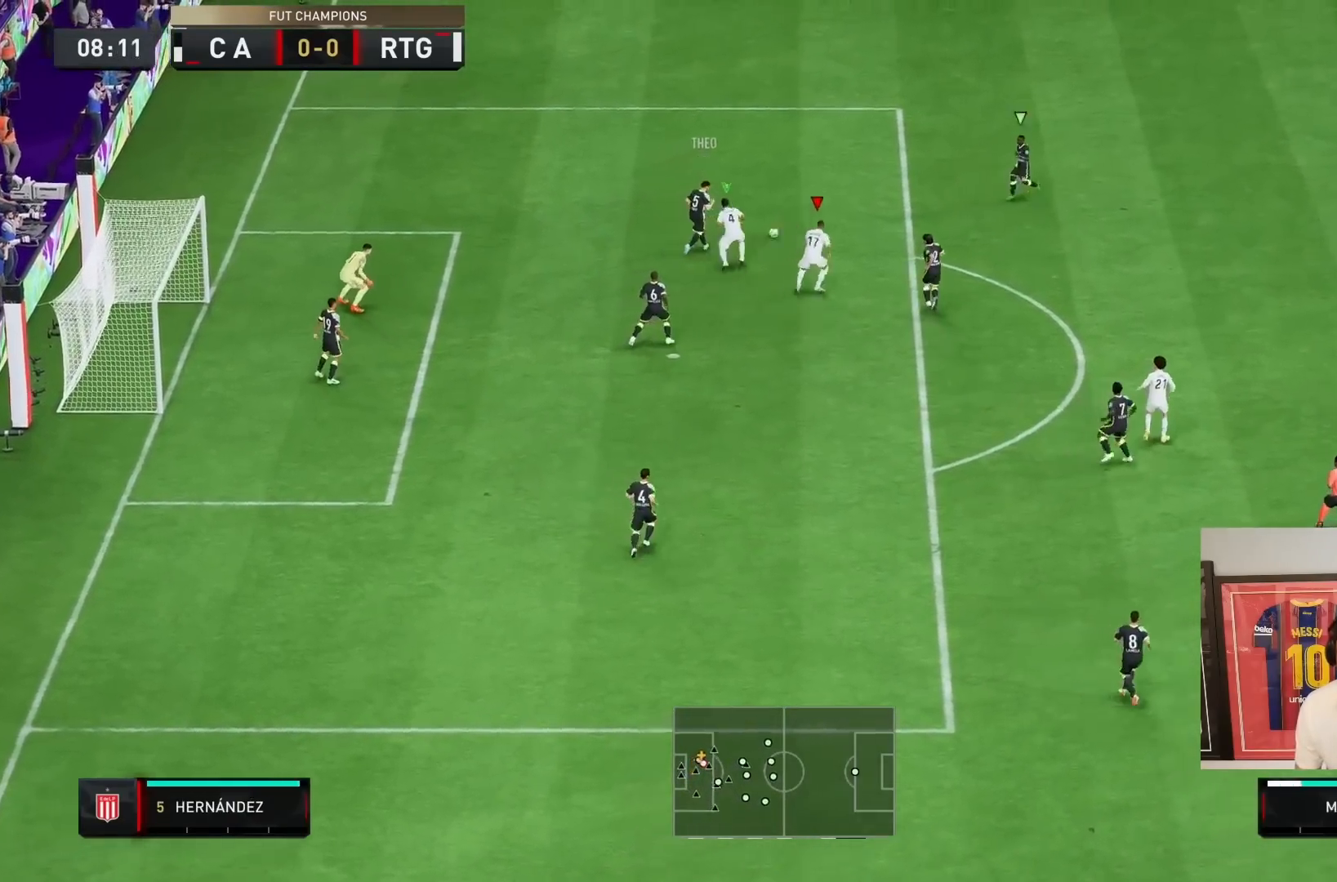
{"buttons": ["R2"], "left_stick": "right", "right_stick": "center", "events": []}
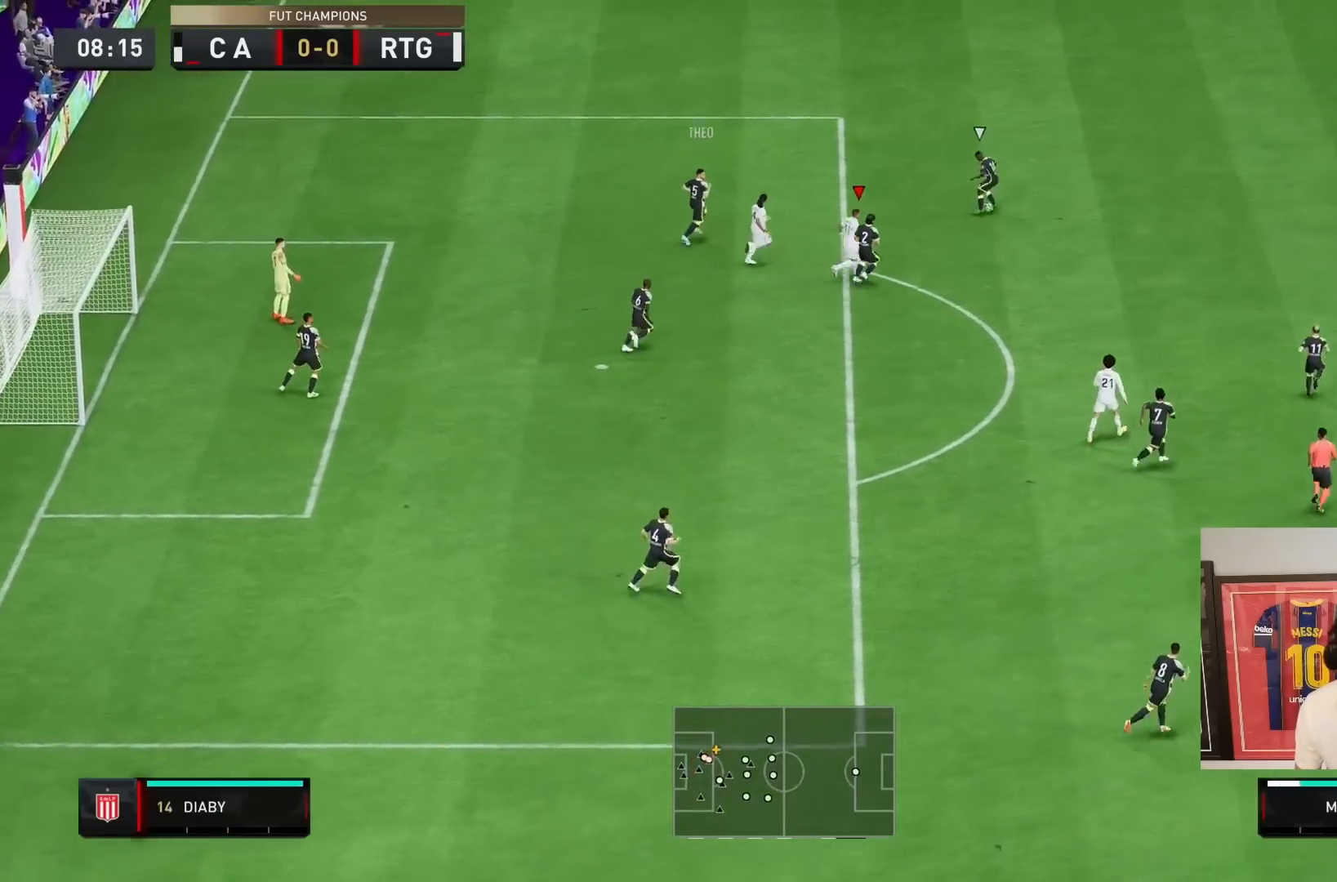
{"buttons": [], "left_stick": "down", "right_stick": "center", "events": [[283, "left_stick", "down"], [333, "R2", "up"]]}
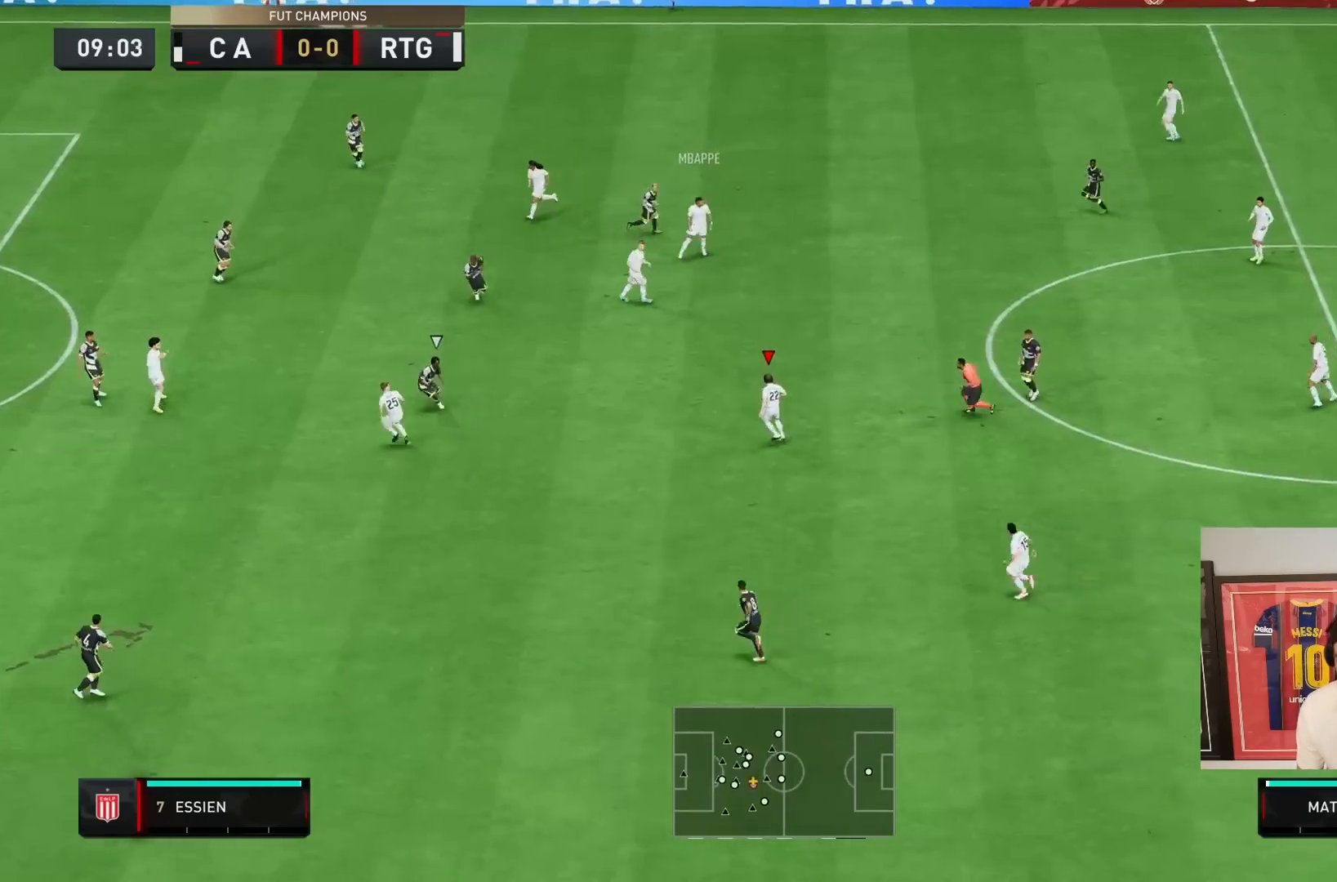
{"buttons": [], "left_stick": "down", "right_stick": "center", "events": [[383, "right_stick", "left"], [433, "right_stick", "center"]]}
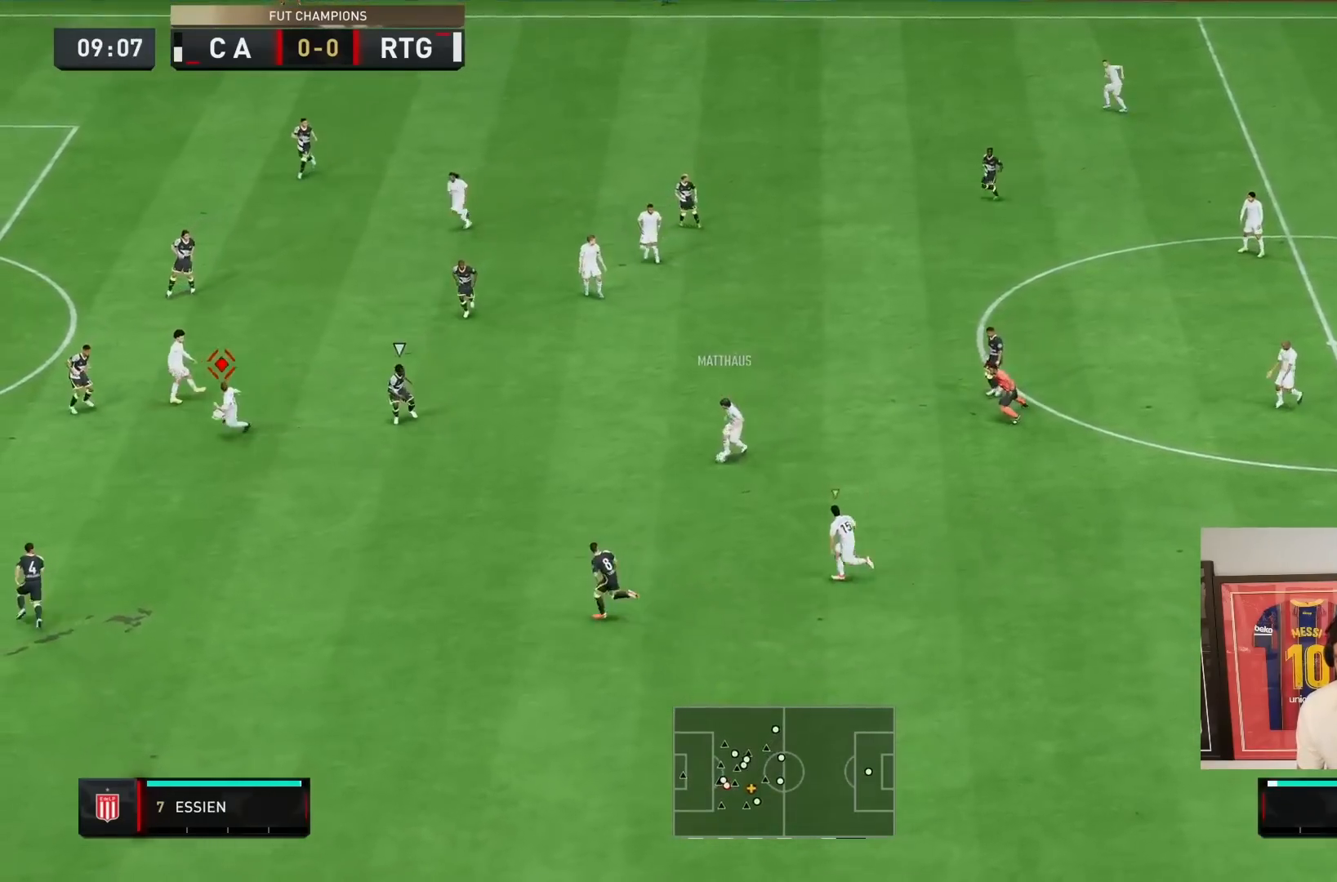
{"buttons": ["R2"], "left_stick": "down-left", "right_stick": "center", "events": [[267, "TRIANGLE", "down"], [300, "R2", "down"], [367, "TRIANGLE", "up"], [367, "left_stick", "down-left"]]}
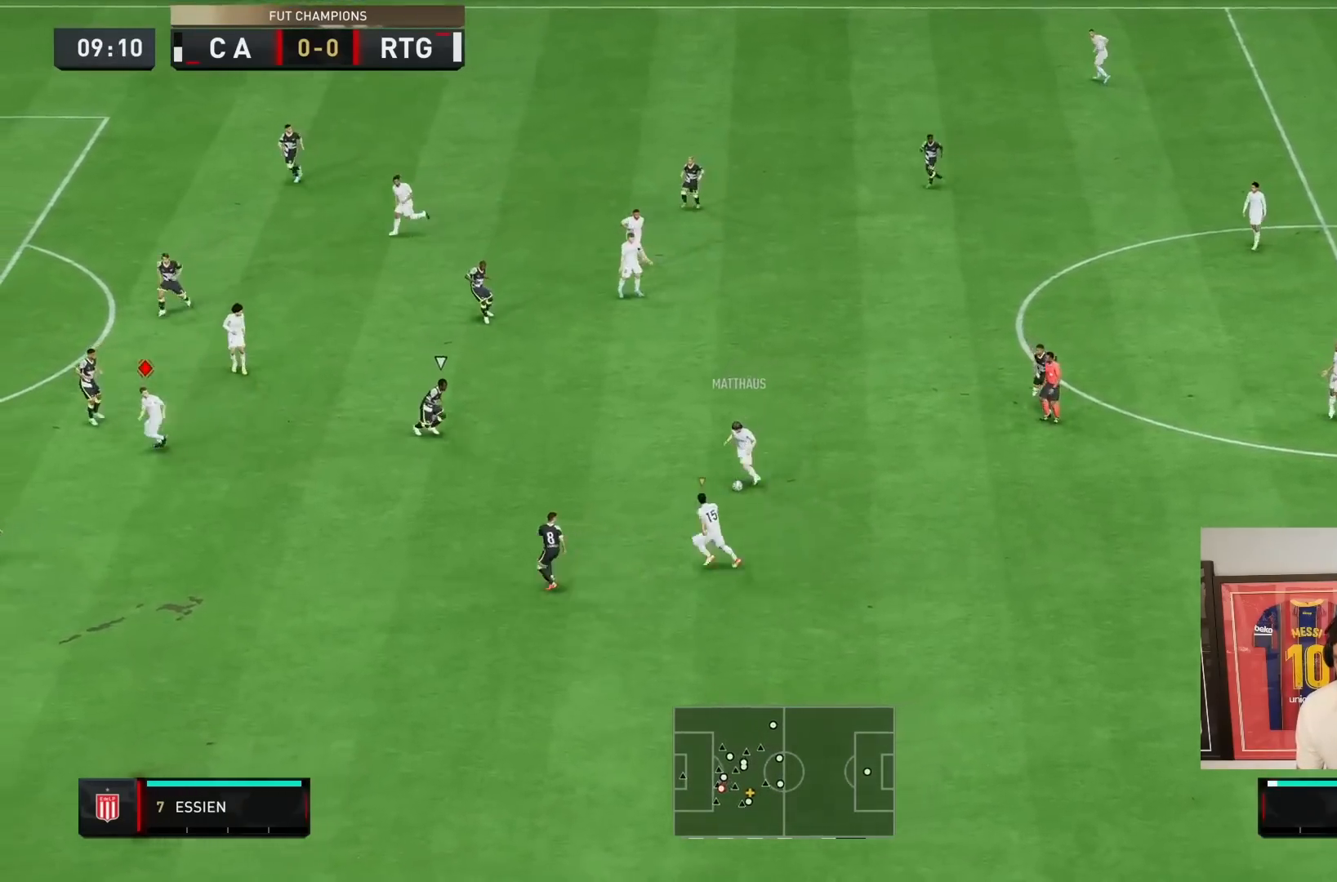
{"buttons": ["R2"], "left_stick": "left", "right_stick": "center", "events": [[317, "left_stick", "left"]]}
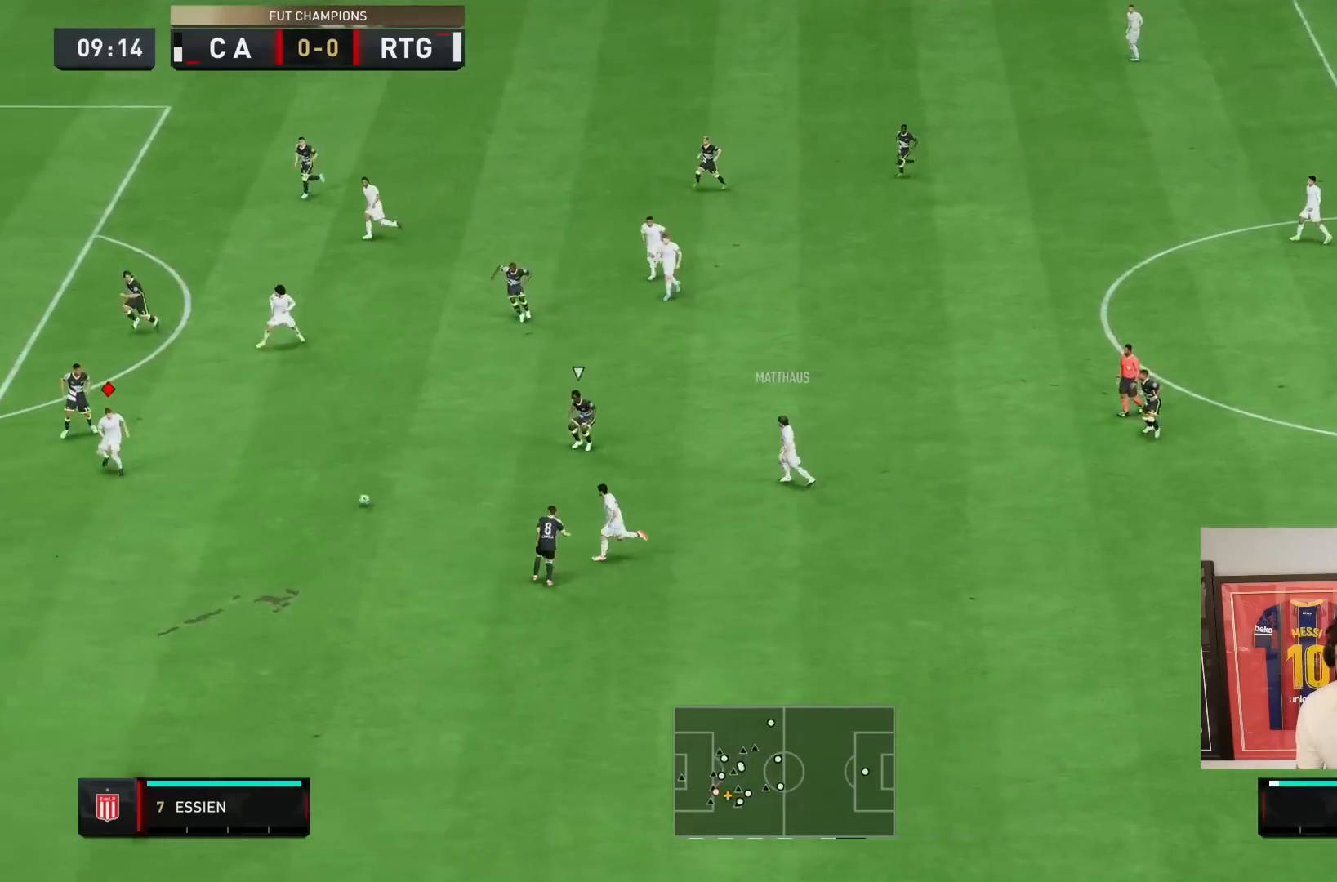
{"buttons": ["R2"], "left_stick": "left", "right_stick": "center", "events": []}
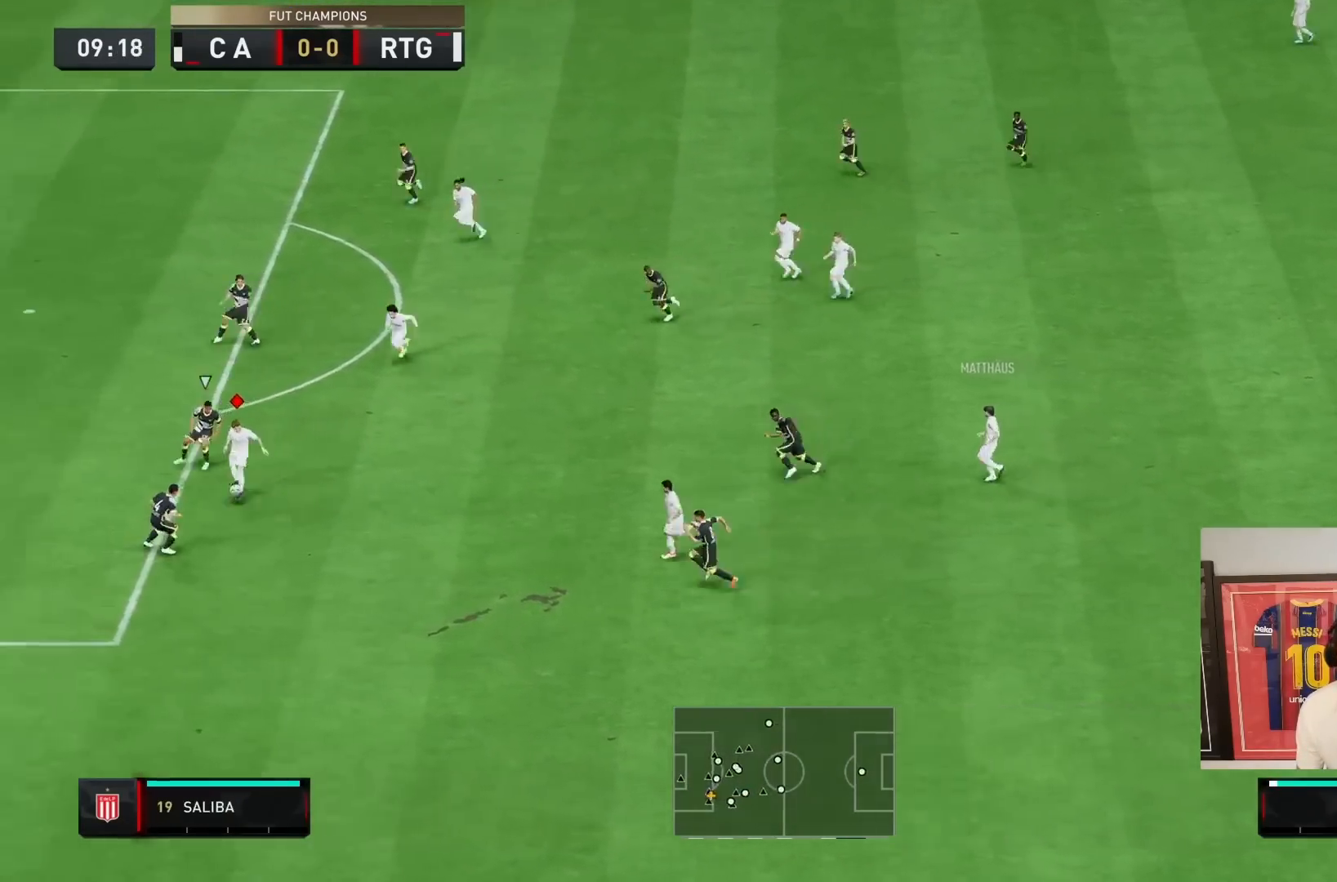
{"buttons": ["CIRCLE", "R2"], "left_stick": "left", "right_stick": "center", "events": [[483, "CIRCLE", "down"]]}
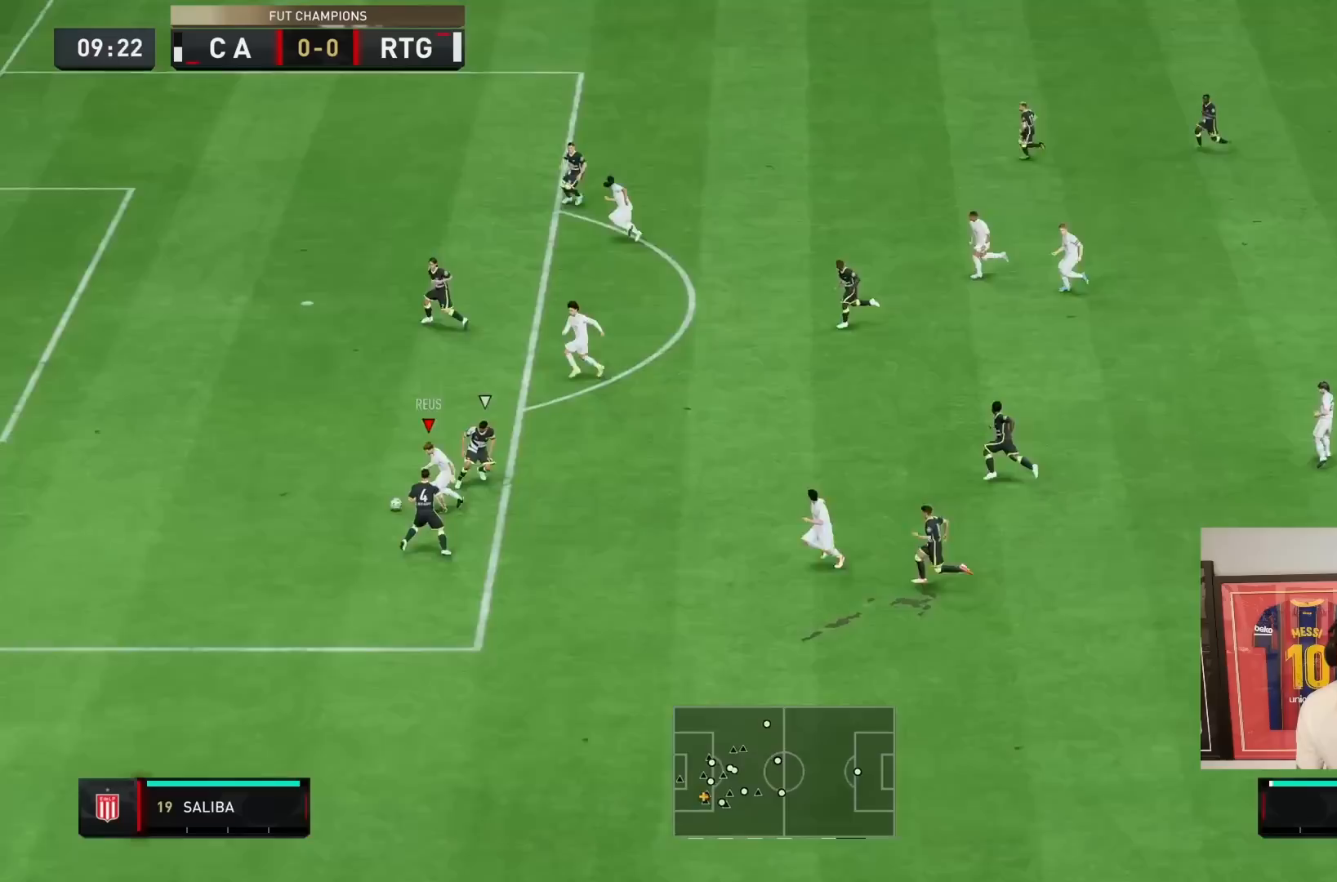
{"buttons": [], "left_stick": "up", "right_stick": "center", "events": [[83, "left_stick", "up"], [217, "CIRCLE", "up"], [300, "R2", "up"]]}
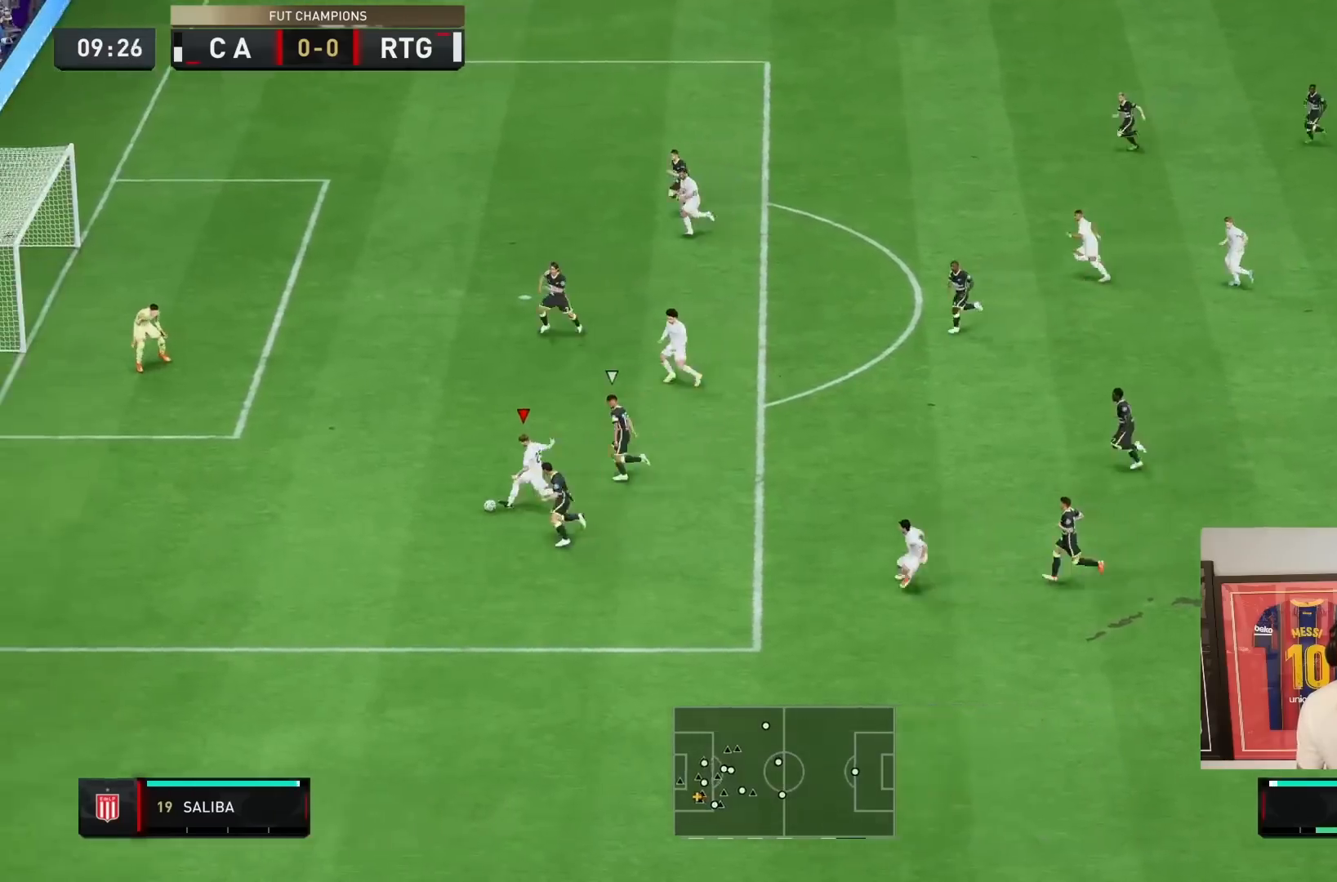
{"buttons": [], "left_stick": "down-left", "right_stick": "center", "events": [[50, "CIRCLE", "down"], [183, "CIRCLE", "up"], [317, "left_stick", "left"], [367, "left_stick", "down-left"]]}
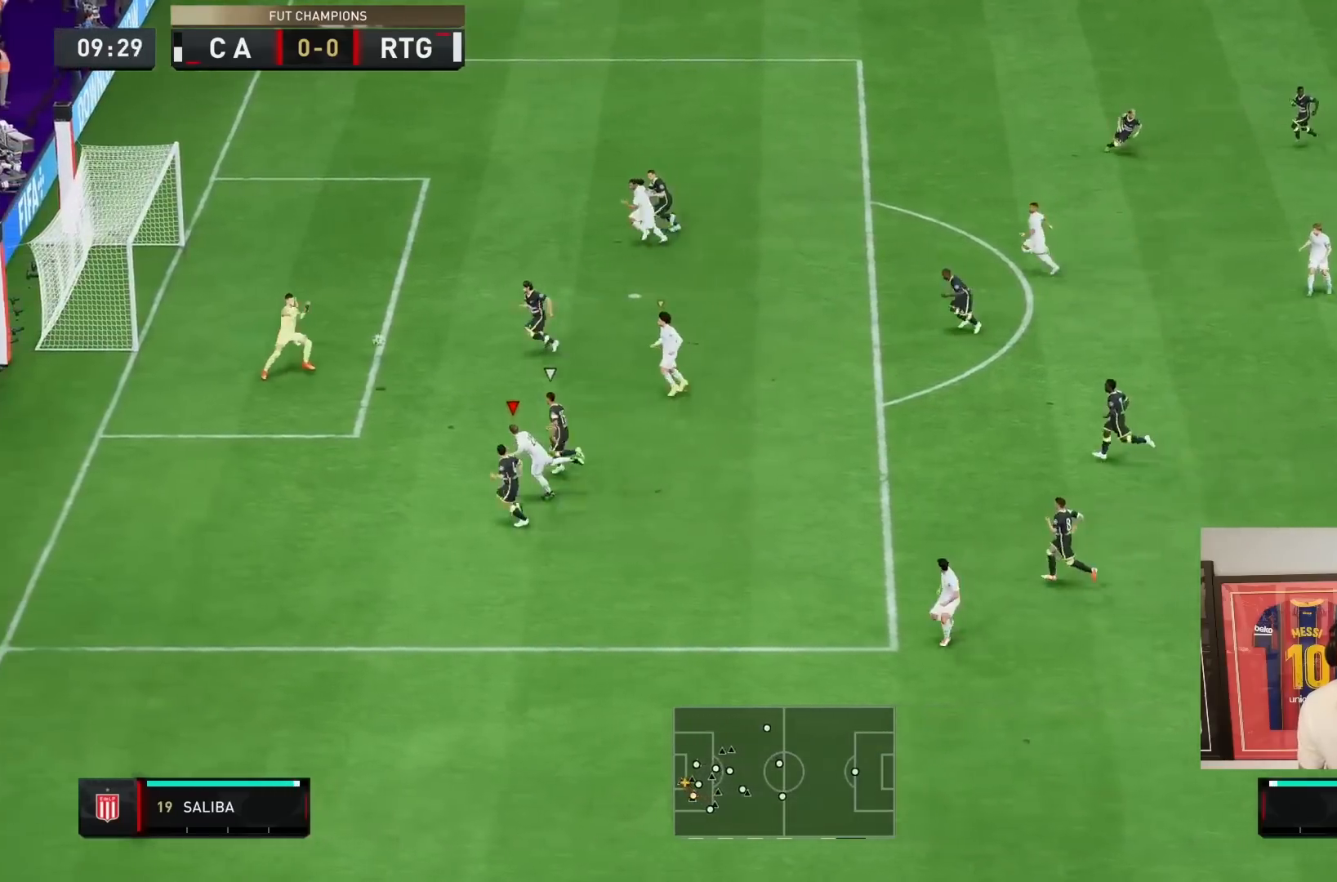
{"buttons": ["R2"], "left_stick": "left", "right_stick": "center", "events": [[367, "R2", "down"], [433, "left_stick", "left"]]}
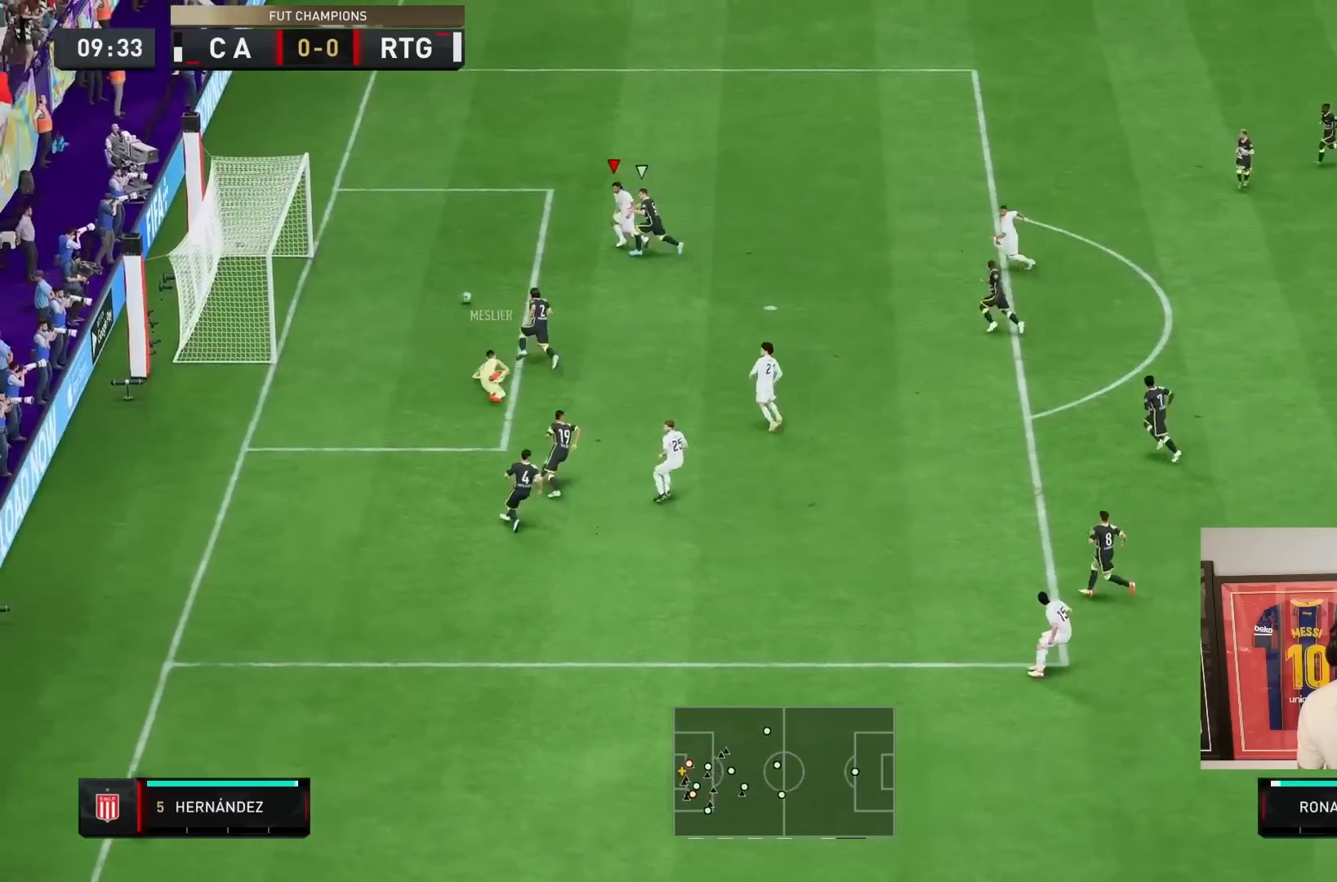
{"buttons": [], "left_stick": "down", "right_stick": "center", "events": [[133, "CIRCLE", "down"], [267, "CIRCLE", "up"], [333, "left_stick", "down"], [450, "R2", "up"]]}
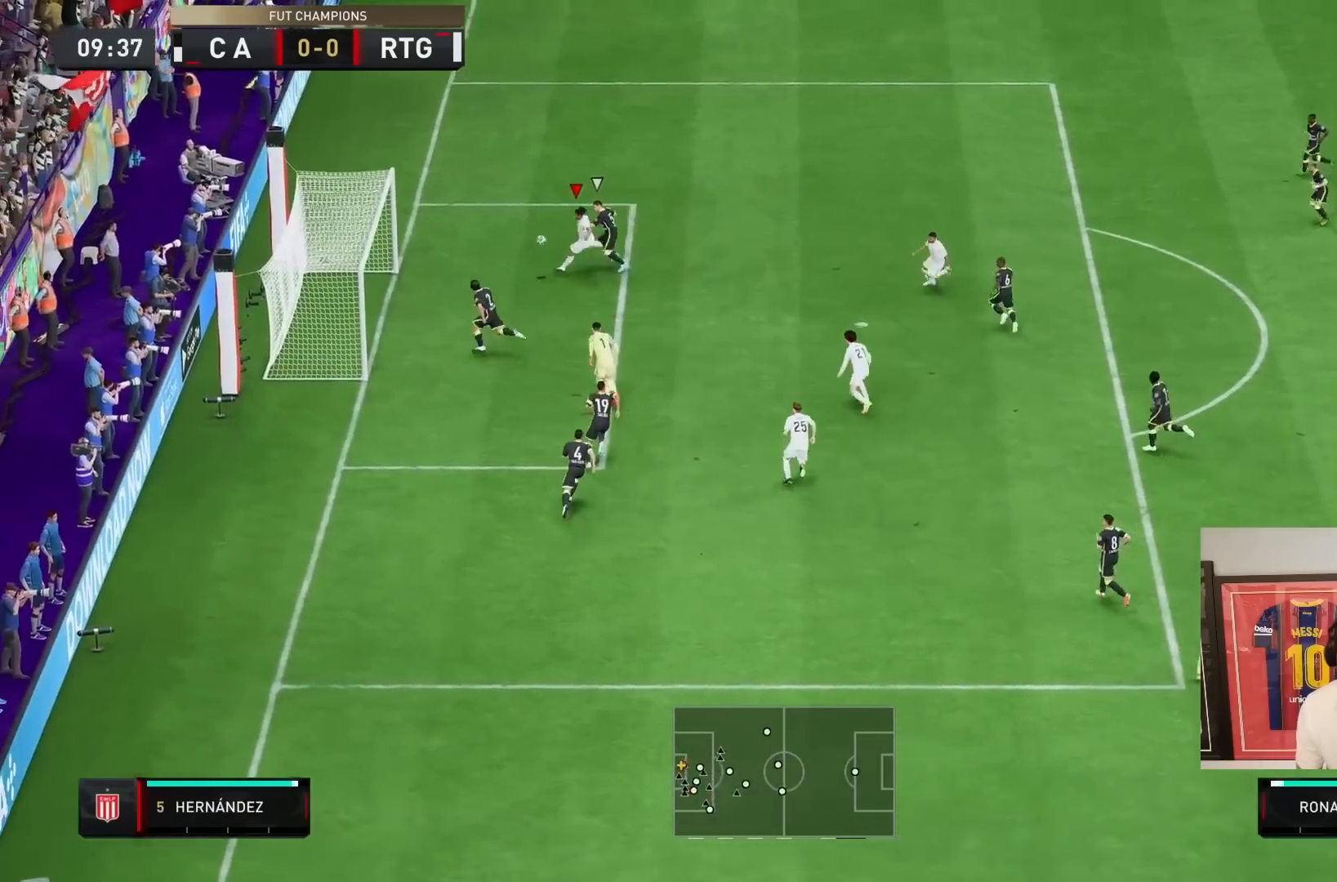
{"buttons": ["R2"], "left_stick": "up", "right_stick": "center", "events": [[100, "CIRCLE", "down"], [167, "CIRCLE", "up"], [300, "left_stick", "left"], [367, "left_stick", "up"], [500, "R2", "down"]]}
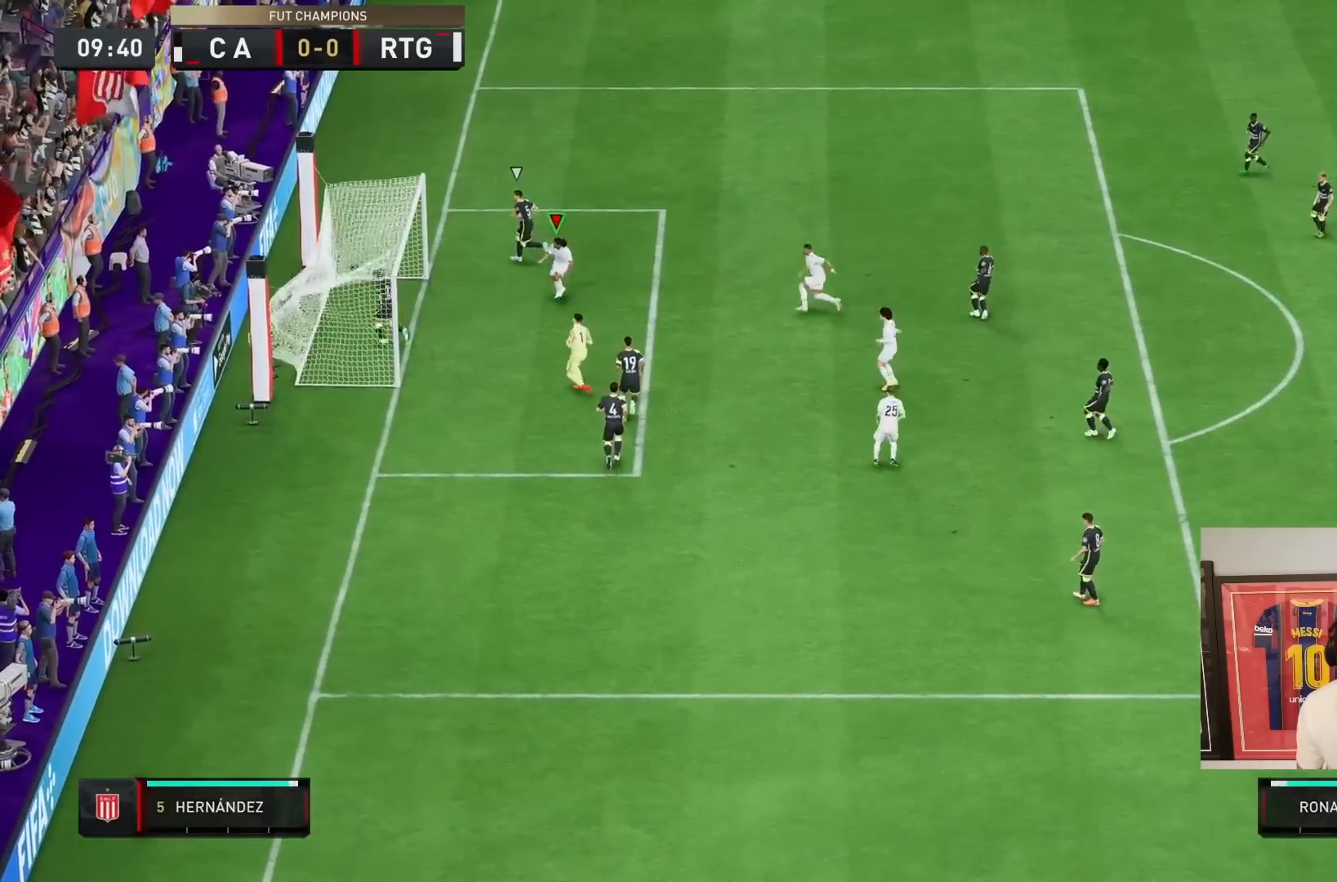
{"buttons": ["R2"], "left_stick": "up", "right_stick": "center", "events": [[217, "L1", "down"], [250, "CROSS", "down"], [383, "CROSS", "up"], [383, "L1", "up"]]}